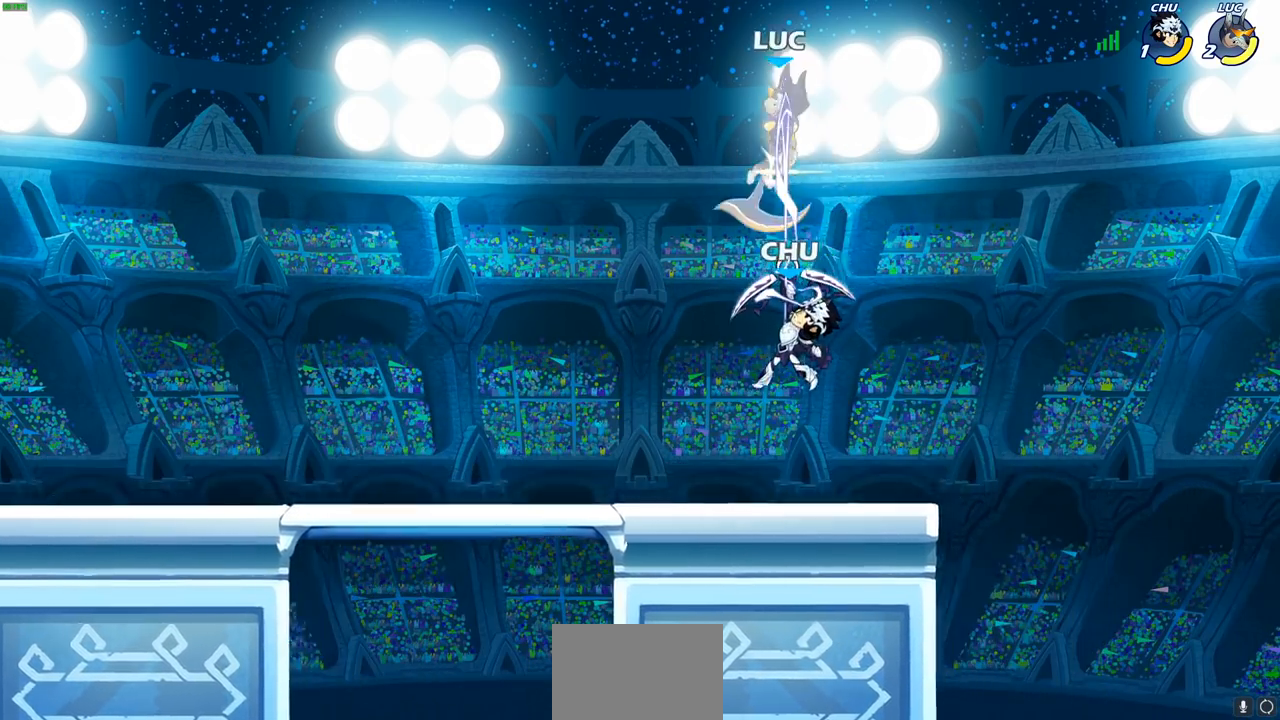
Gameplay with a controller (PlayStation layout); each line is a JSON object with the inputs held at the frame after it. "events" lists button and stick changes between this image and that frame as [ms after this image, input, new state], when the widget could be followed in between. Not read: R3 right_stick.
{"buttons": [], "left_stick": "up-left", "events": [[233, "left_stick", "up-left"], [317, "CROSS", "down"], [433, "CROSS", "up"]]}
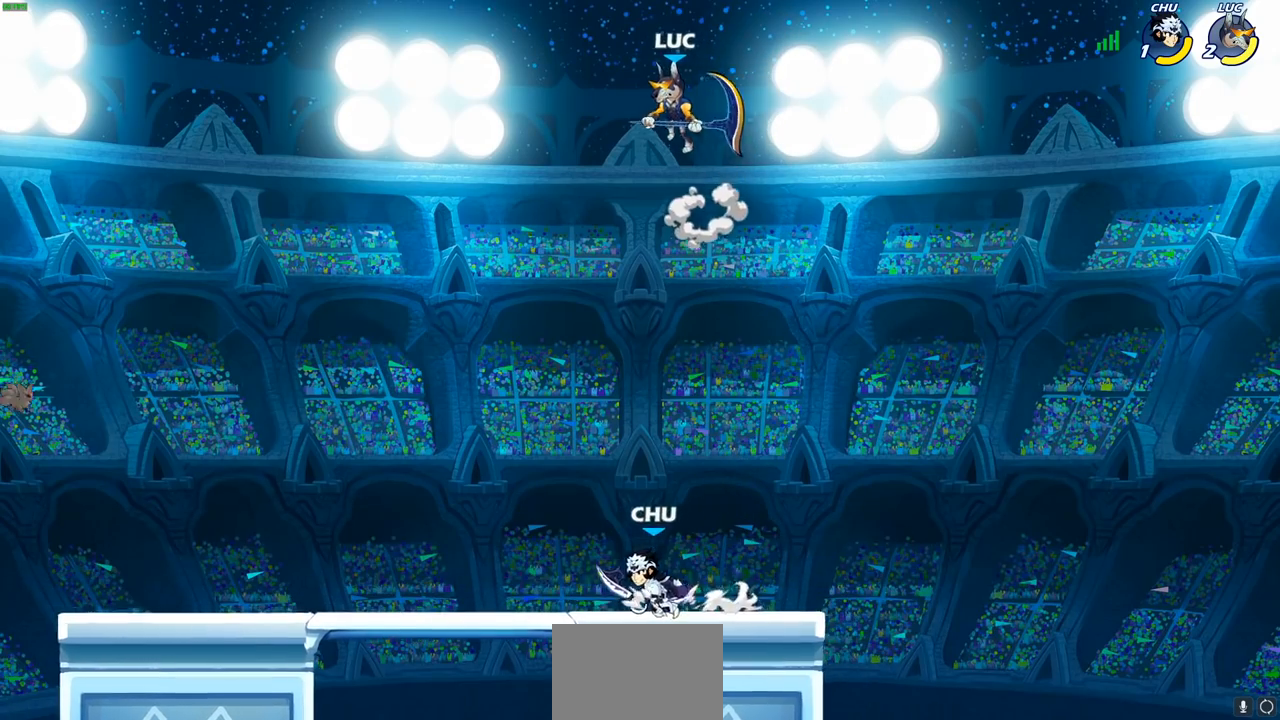
{"buttons": ["R1"], "left_stick": "down", "events": [[367, "left_stick", "up-right"], [483, "left_stick", "down"], [500, "R1", "down"]]}
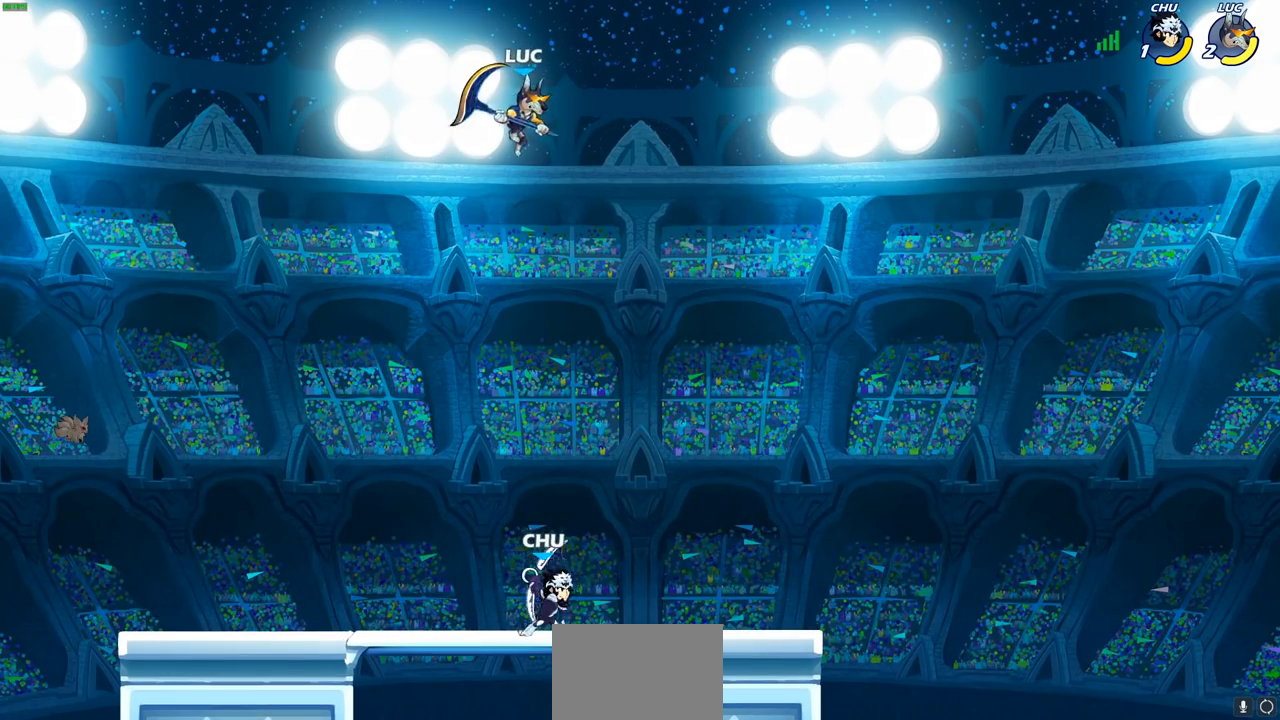
{"buttons": [], "left_stick": "up-right", "events": [[100, "R1", "up"], [100, "left_stick", "center"], [367, "left_stick", "up-right"]]}
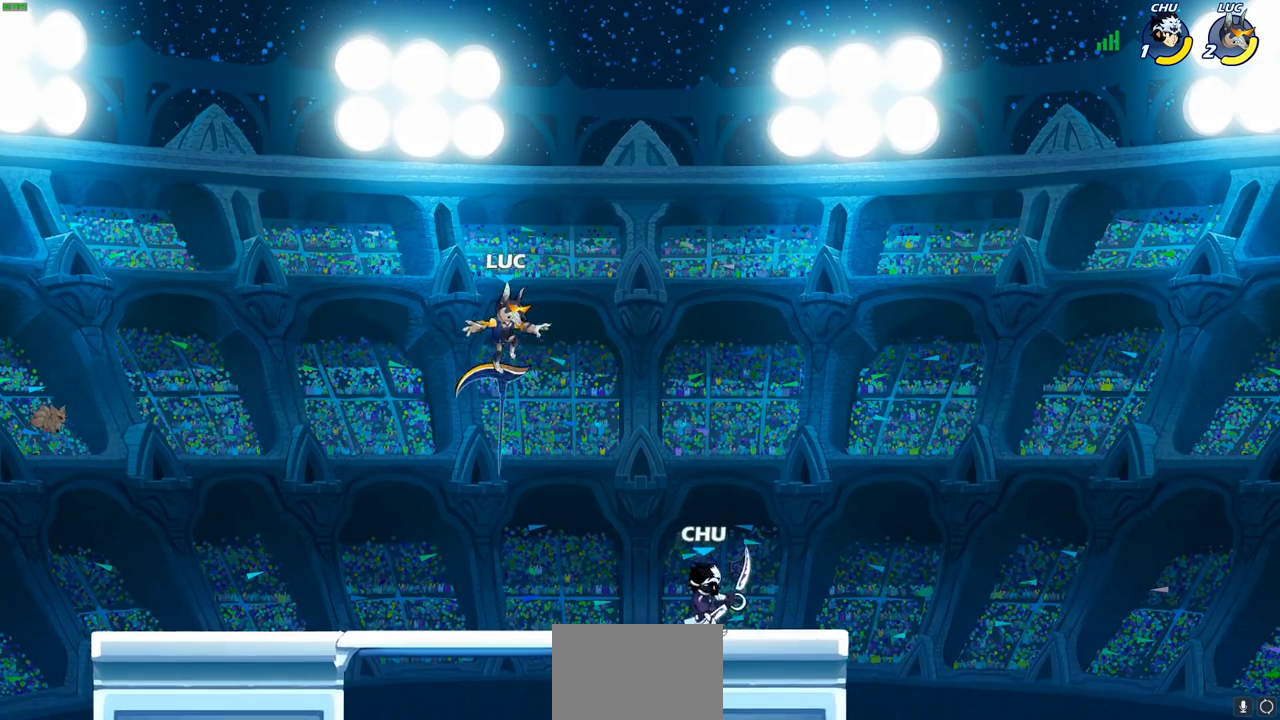
{"buttons": [], "left_stick": "down-left", "events": [[200, "R2", "down"], [417, "left_stick", "up-left"], [433, "R2", "up"], [483, "left_stick", "down-left"]]}
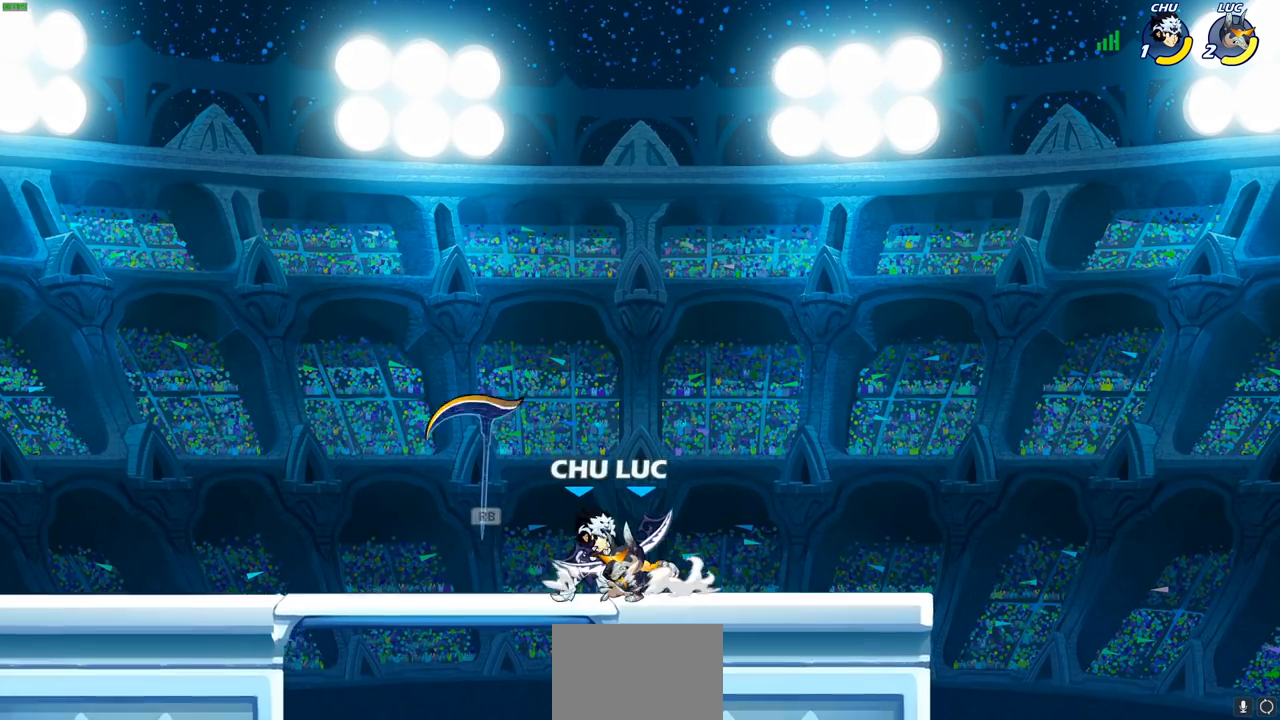
{"buttons": ["SQUARE"], "left_stick": "center", "events": [[100, "left_stick", "up-left"], [150, "SQUARE", "down"], [167, "left_stick", "center"], [217, "SQUARE", "up"], [333, "SQUARE", "down"], [400, "SQUARE", "up"], [483, "SQUARE", "down"]]}
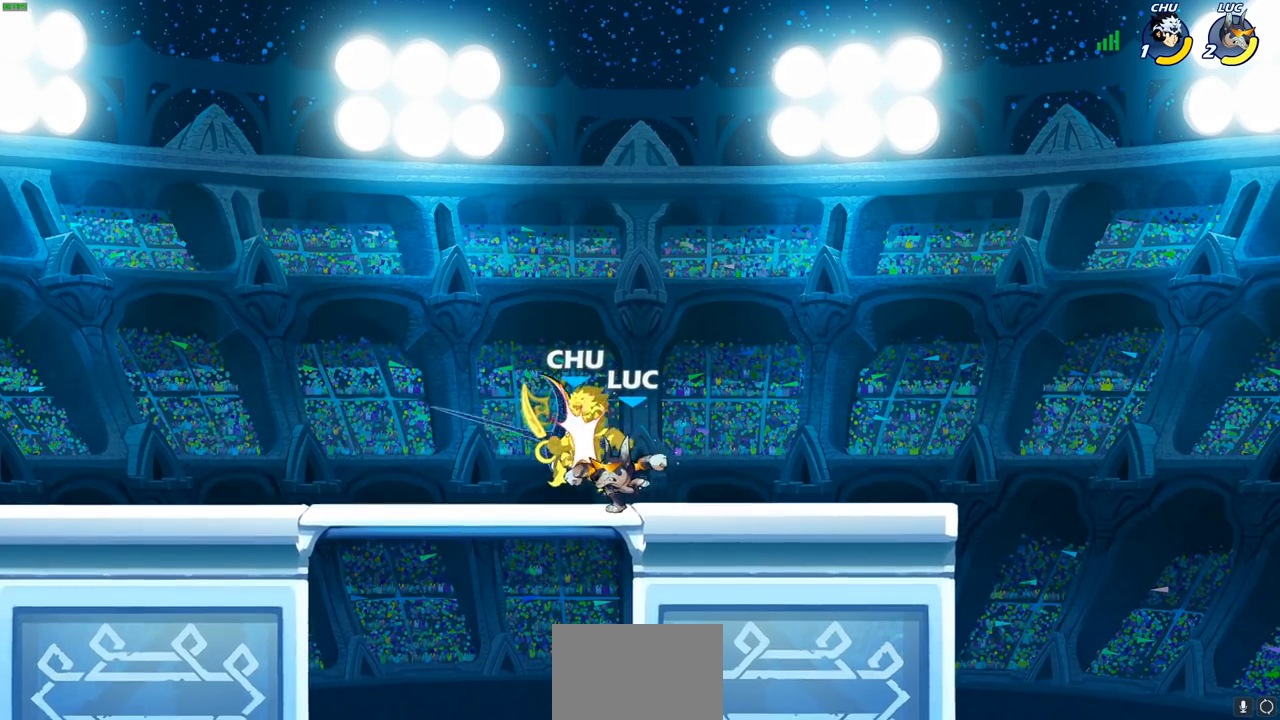
{"buttons": [], "left_stick": "center", "events": [[83, "SQUARE", "up"], [167, "SQUARE", "down"], [267, "SQUARE", "up"], [350, "SQUARE", "down"], [467, "SQUARE", "up"]]}
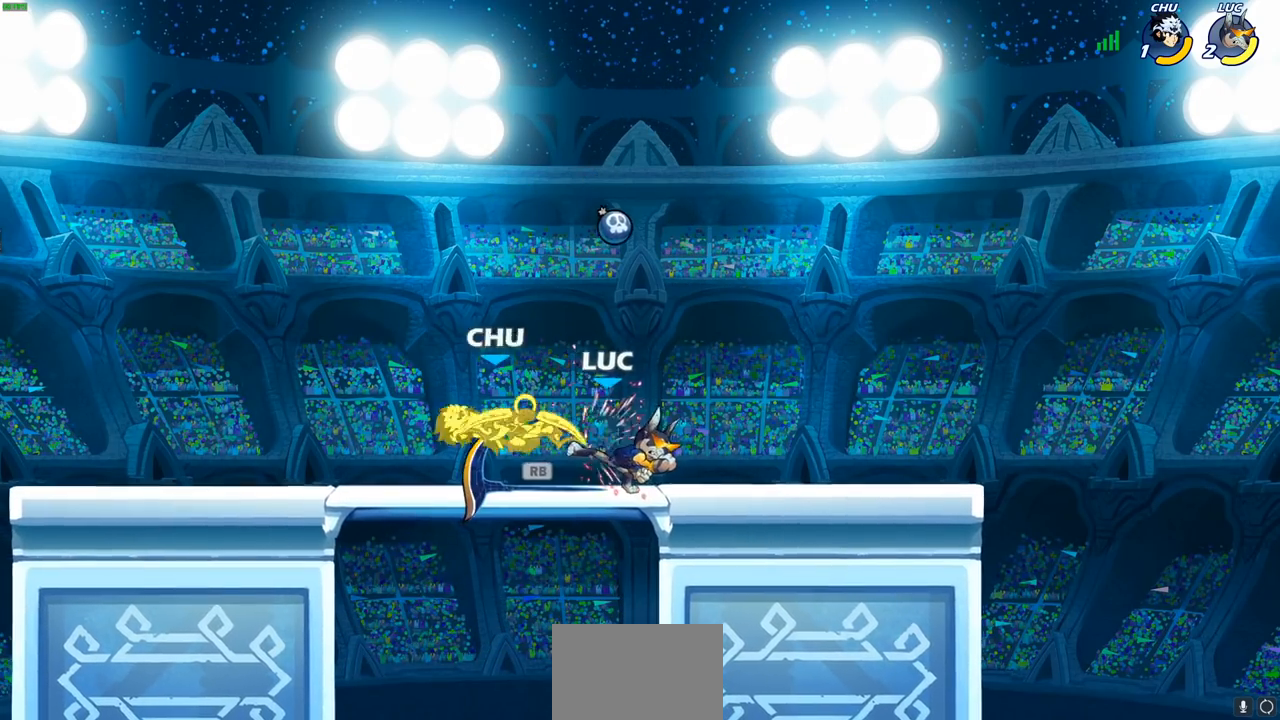
{"buttons": [], "left_stick": "right", "events": [[217, "CROSS", "down"], [317, "R1", "down"], [350, "CROSS", "up"], [417, "R1", "up"], [417, "left_stick", "right"]]}
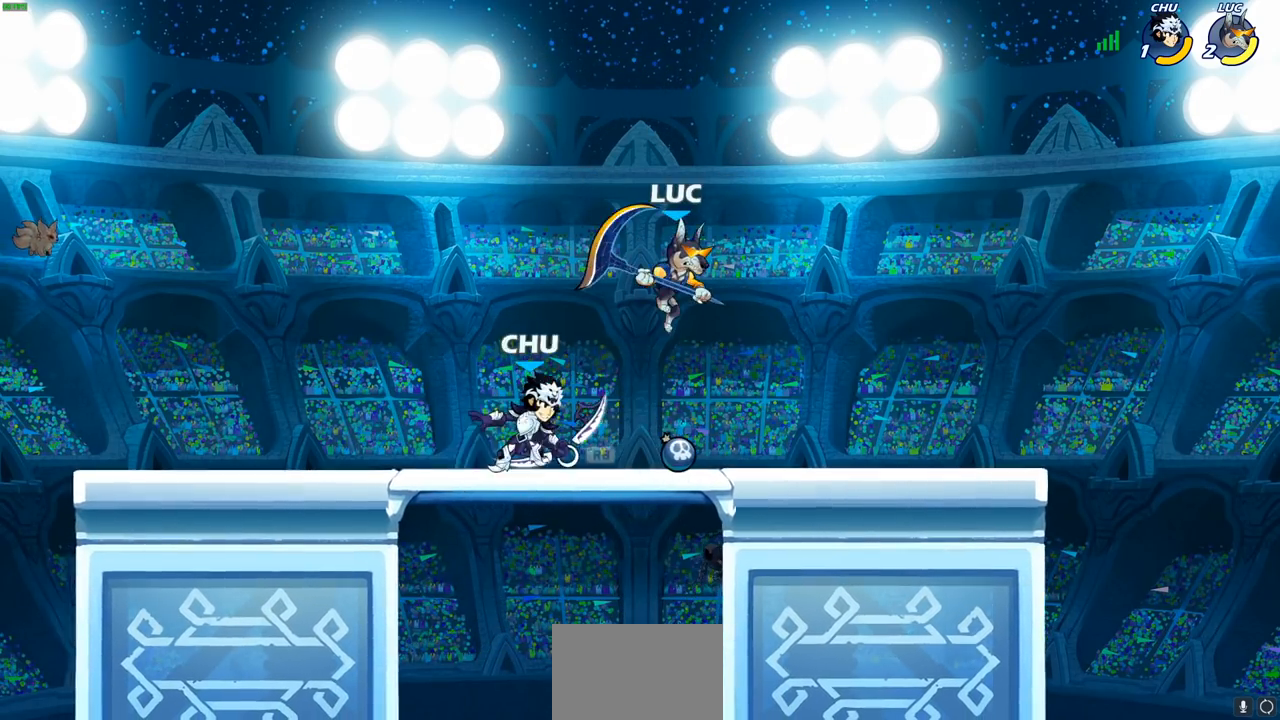
{"buttons": [], "left_stick": "up-right", "events": [[200, "left_stick", "up-right"], [333, "left_stick", "left"], [433, "SQUARE", "down"], [433, "left_stick", "up-right"], [483, "SQUARE", "up"]]}
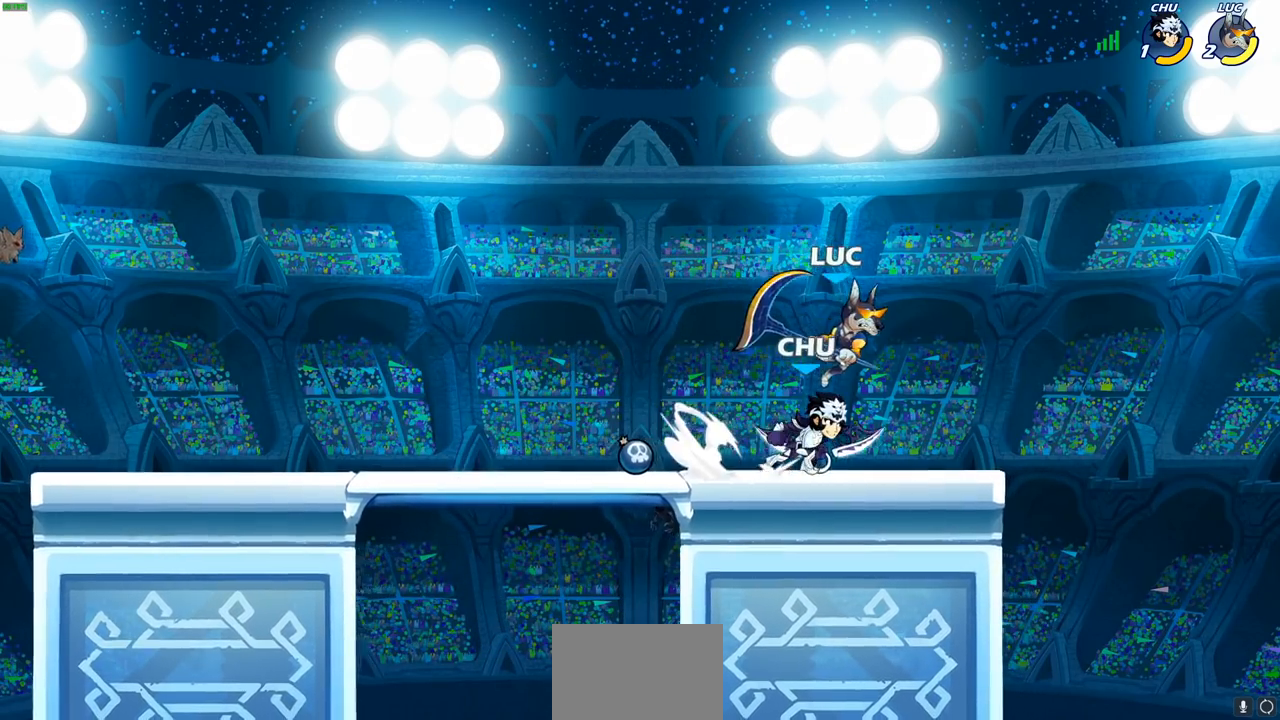
{"buttons": [], "left_stick": "left", "events": [[450, "left_stick", "up-left"], [500, "left_stick", "left"]]}
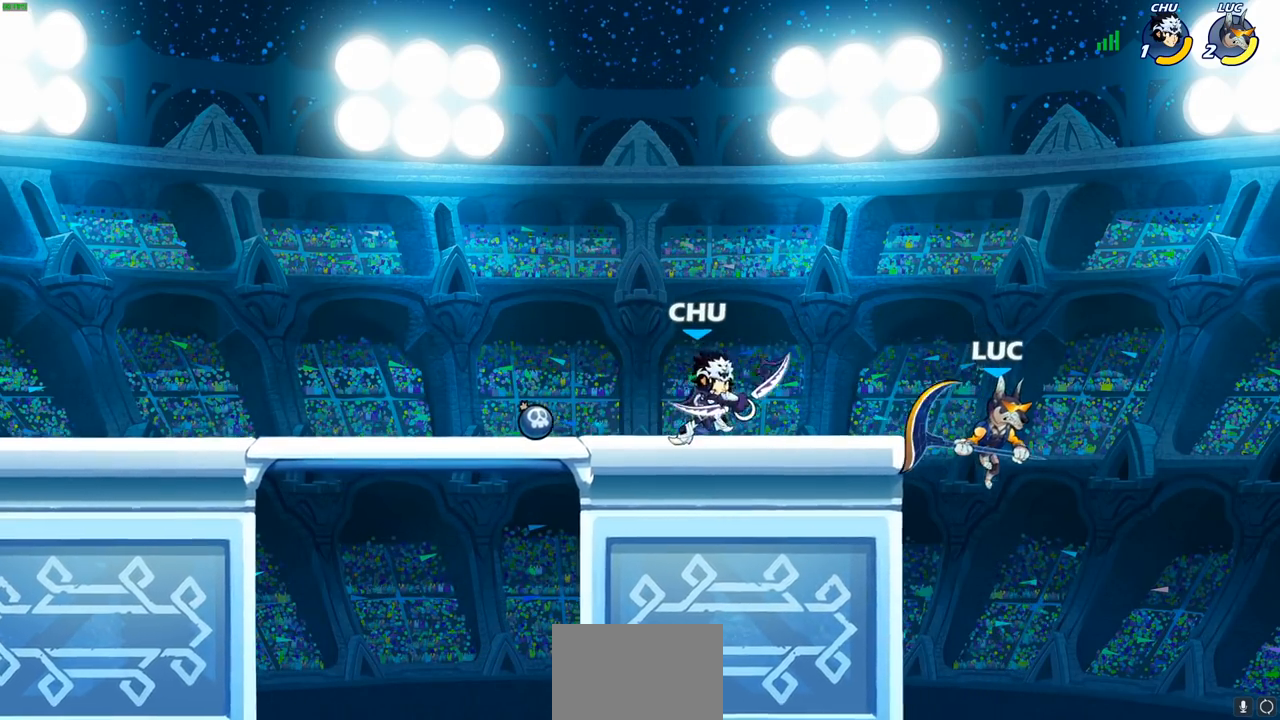
{"buttons": [], "left_stick": "center", "events": [[117, "CROSS", "down"], [200, "CIRCLE", "down"], [200, "CROSS", "up"], [283, "left_stick", "up-left"], [333, "CIRCLE", "up"], [383, "left_stick", "center"]]}
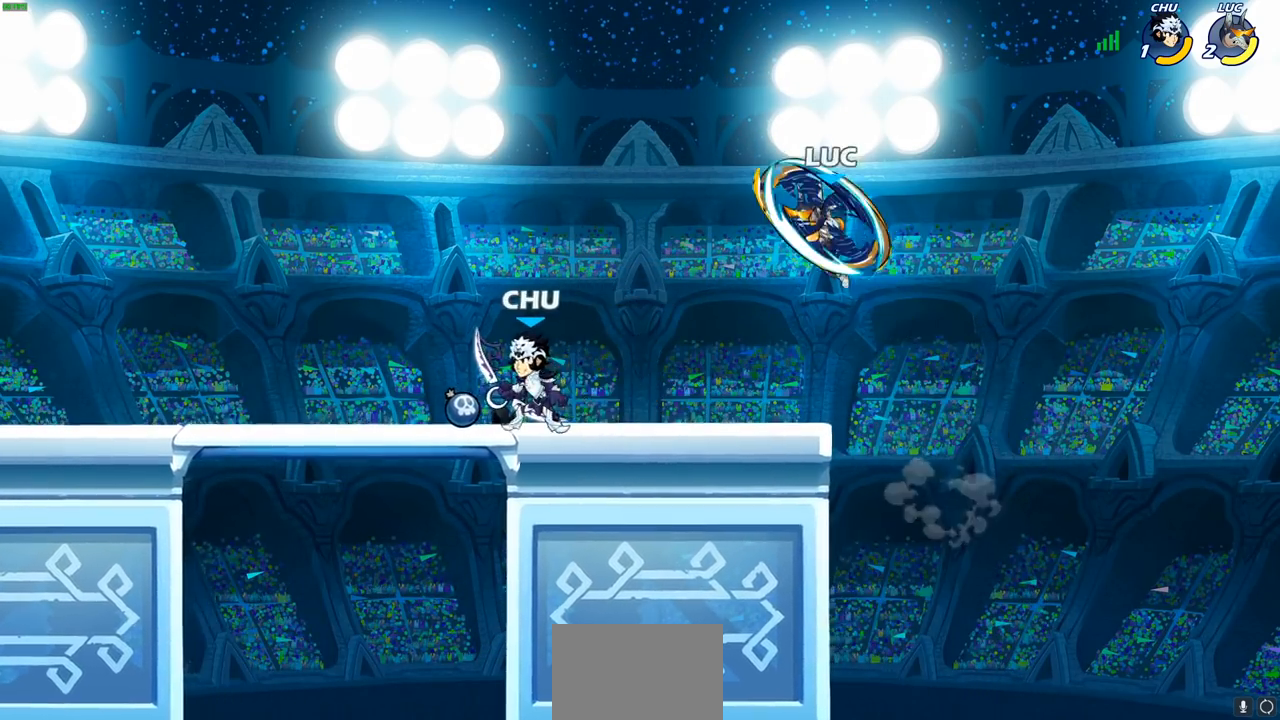
{"buttons": [], "left_stick": "left", "events": [[50, "left_stick", "right"], [317, "CROSS", "down"], [433, "left_stick", "up"], [467, "CROSS", "up"], [500, "left_stick", "left"]]}
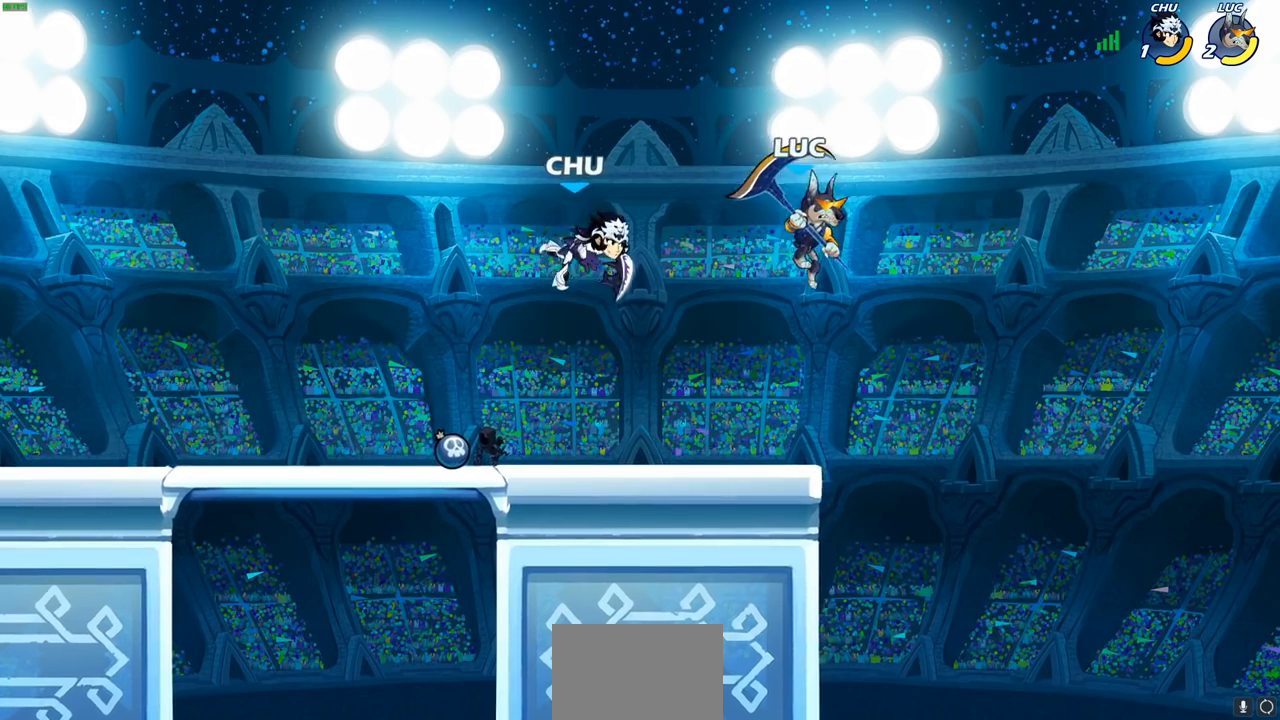
{"buttons": ["R2"], "left_stick": "up-right", "events": [[50, "left_stick", "down-left"], [200, "left_stick", "left"], [450, "R2", "down"], [500, "left_stick", "up-right"]]}
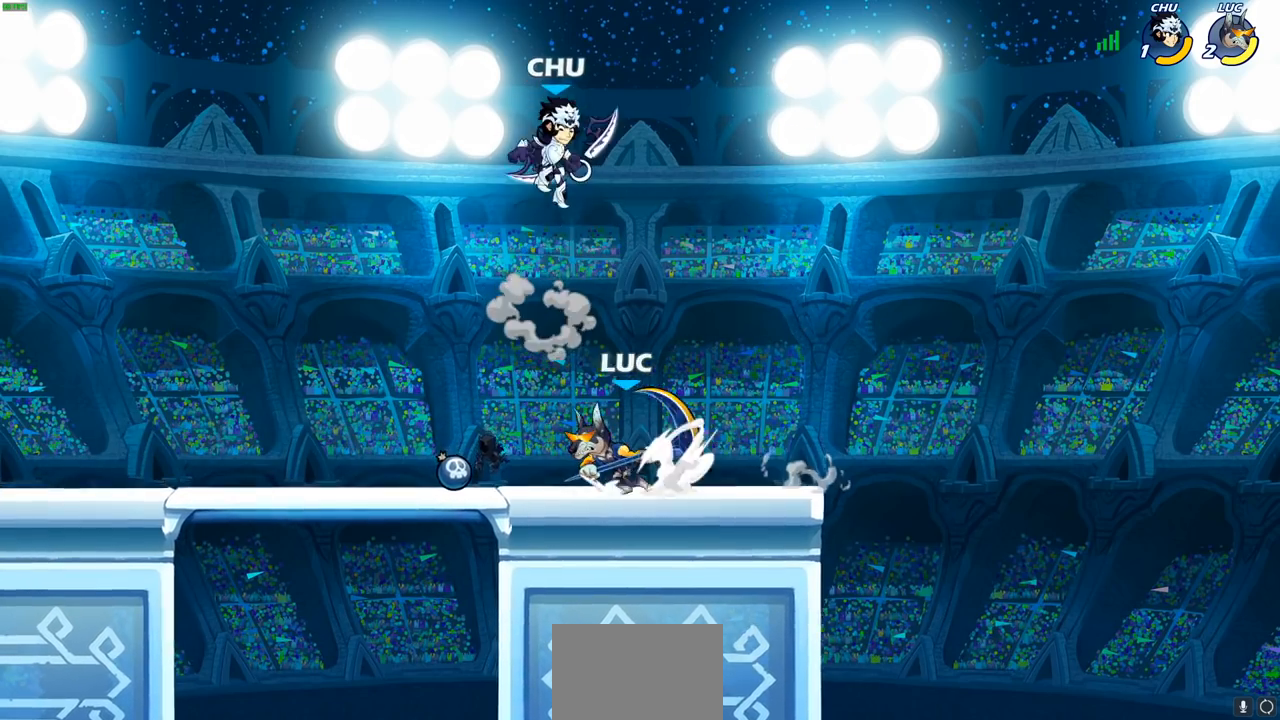
{"buttons": ["SQUARE"], "left_stick": "left", "events": [[117, "R2", "up"], [117, "left_stick", "right"], [150, "R2", "down"], [317, "R2", "up"], [383, "left_stick", "left"], [450, "SQUARE", "down"]]}
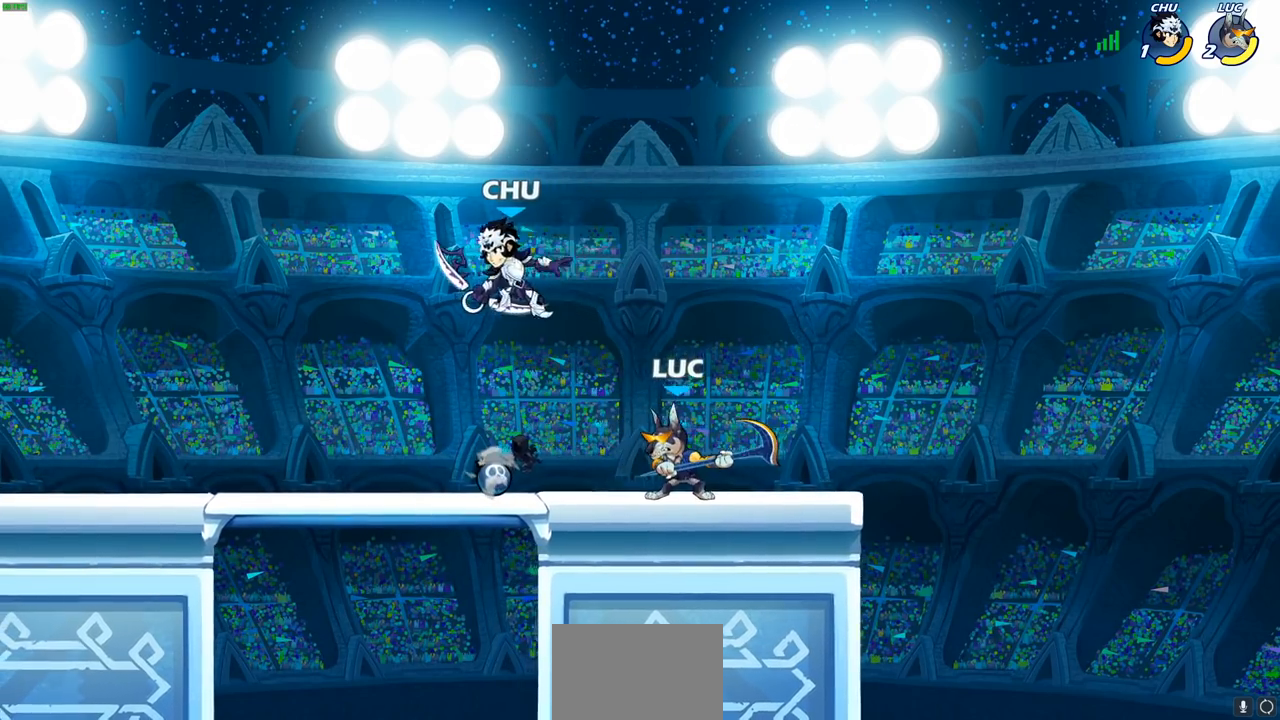
{"buttons": [], "left_stick": "right", "events": [[67, "SQUARE", "up"], [417, "left_stick", "right"]]}
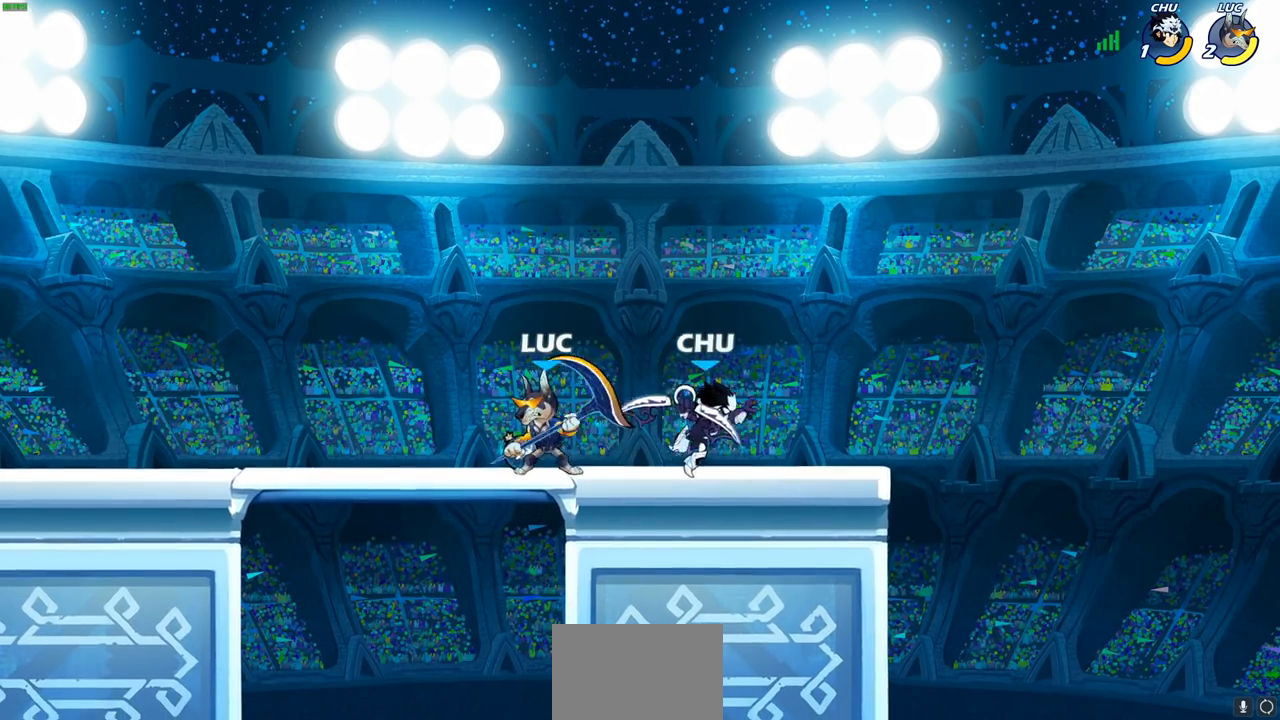
{"buttons": [], "left_stick": "center", "events": [[133, "R2", "down"], [217, "SQUARE", "down"], [217, "left_stick", "center"], [250, "R2", "up"], [300, "SQUARE", "up"]]}
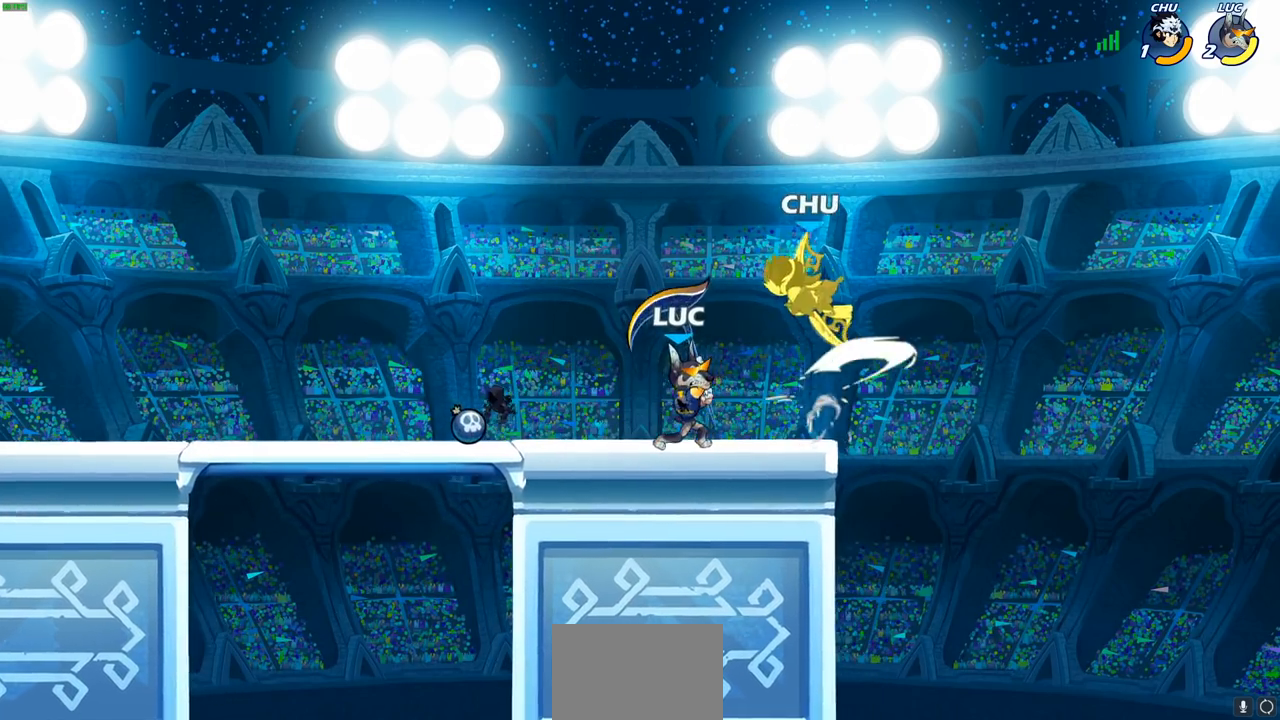
{"buttons": [], "left_stick": "center", "events": [[50, "CROSS", "down"], [100, "CIRCLE", "down"], [117, "CROSS", "up"], [150, "CIRCLE", "up"]]}
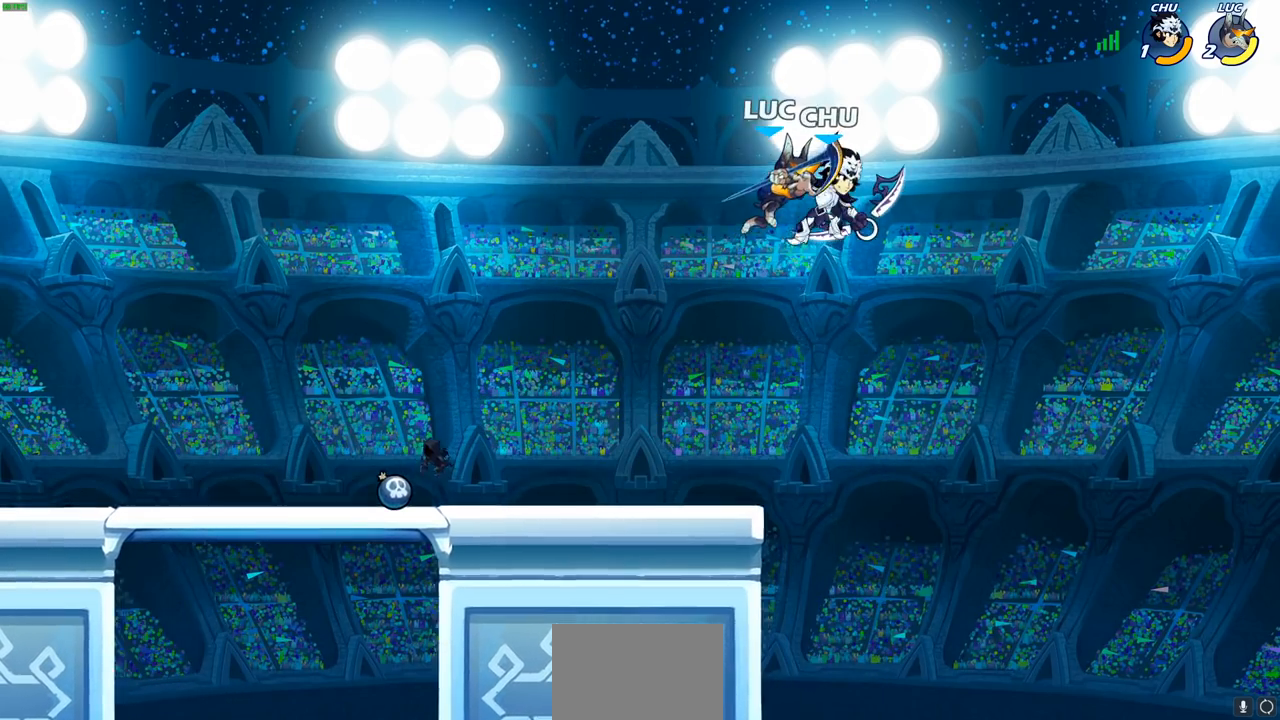
{"buttons": [], "left_stick": "left", "events": [[117, "left_stick", "right"], [267, "CROSS", "down"], [283, "left_stick", "up"], [350, "left_stick", "up-left"], [400, "CROSS", "up"], [450, "left_stick", "left"]]}
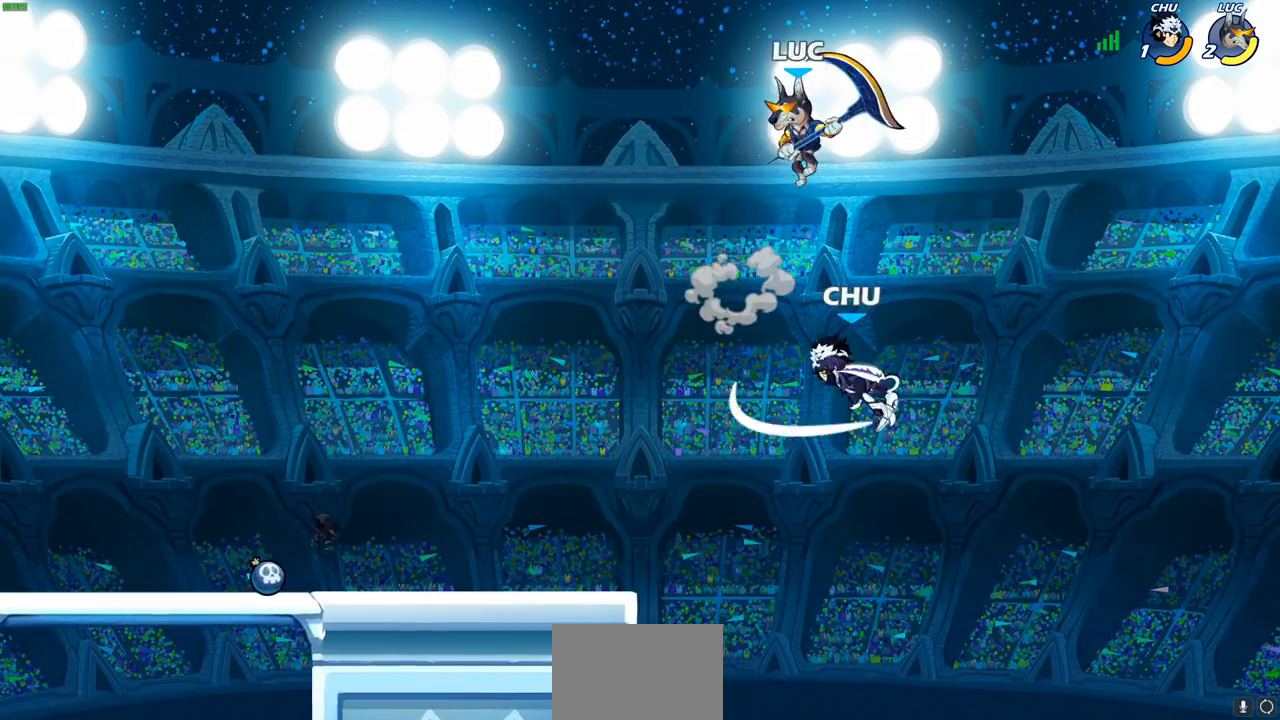
{"buttons": ["SQUARE"], "left_stick": "down-left", "events": [[150, "left_stick", "down-left"], [283, "left_stick", "down-right"], [433, "left_stick", "down-left"], [500, "SQUARE", "down"]]}
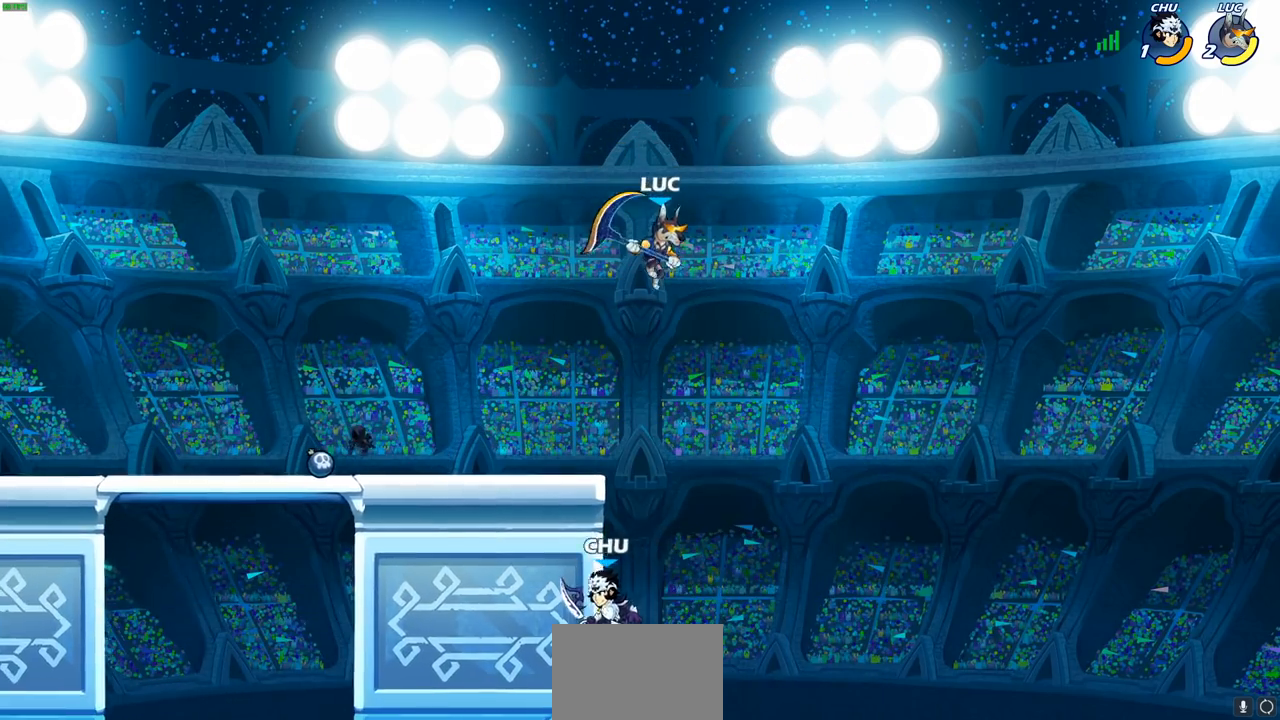
{"buttons": [], "left_stick": "up-left", "events": [[100, "SQUARE", "up"], [350, "left_stick", "left"], [483, "left_stick", "up-left"]]}
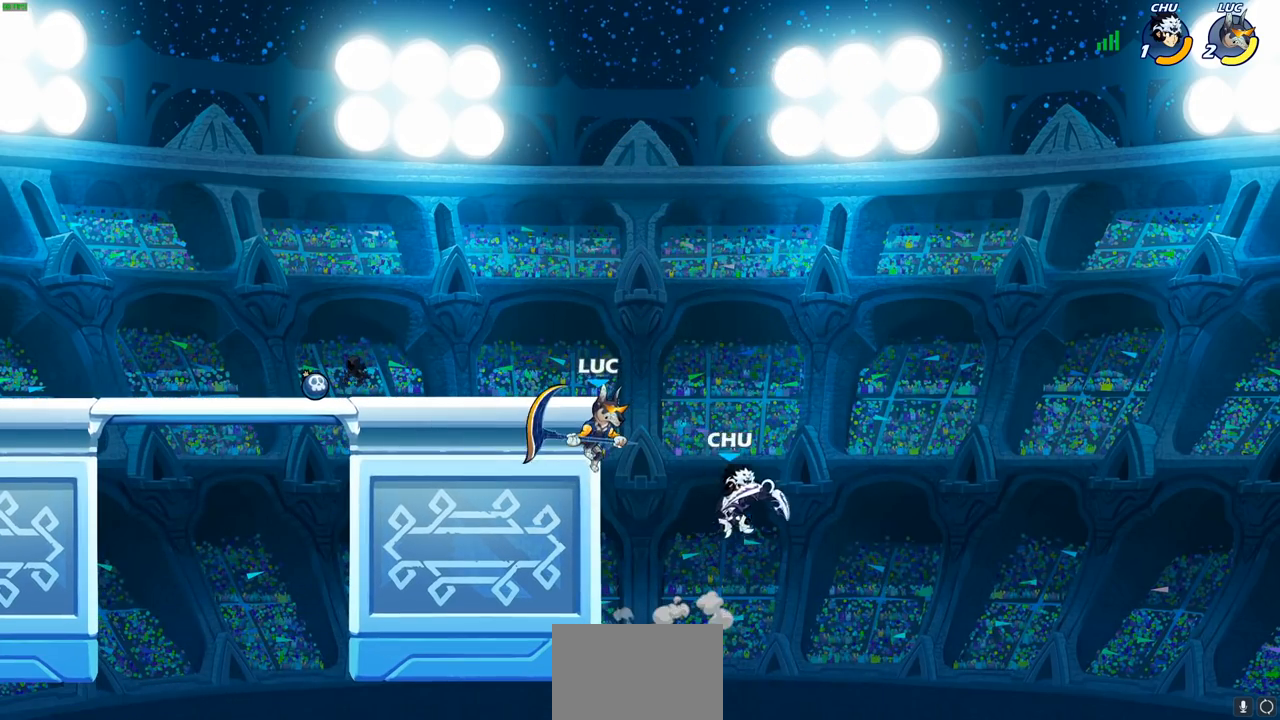
{"buttons": [], "left_stick": "up-right", "events": [[483, "left_stick", "up-right"]]}
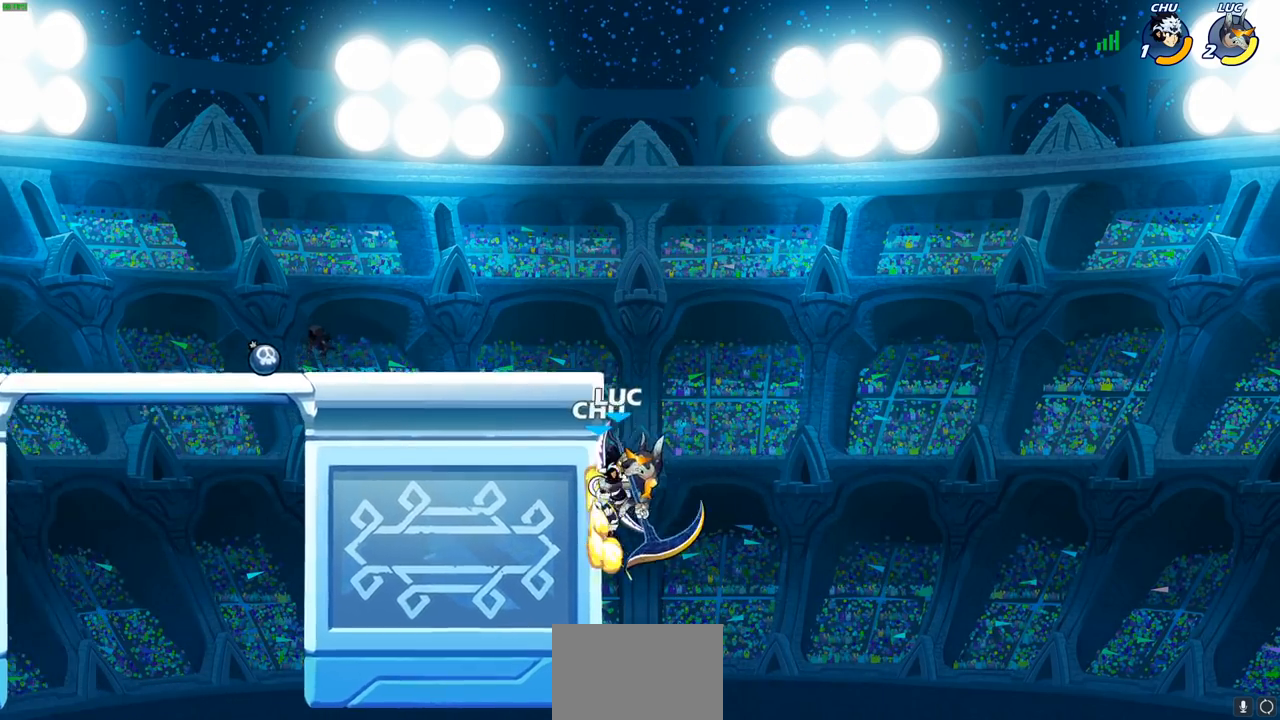
{"buttons": [], "left_stick": "center"}
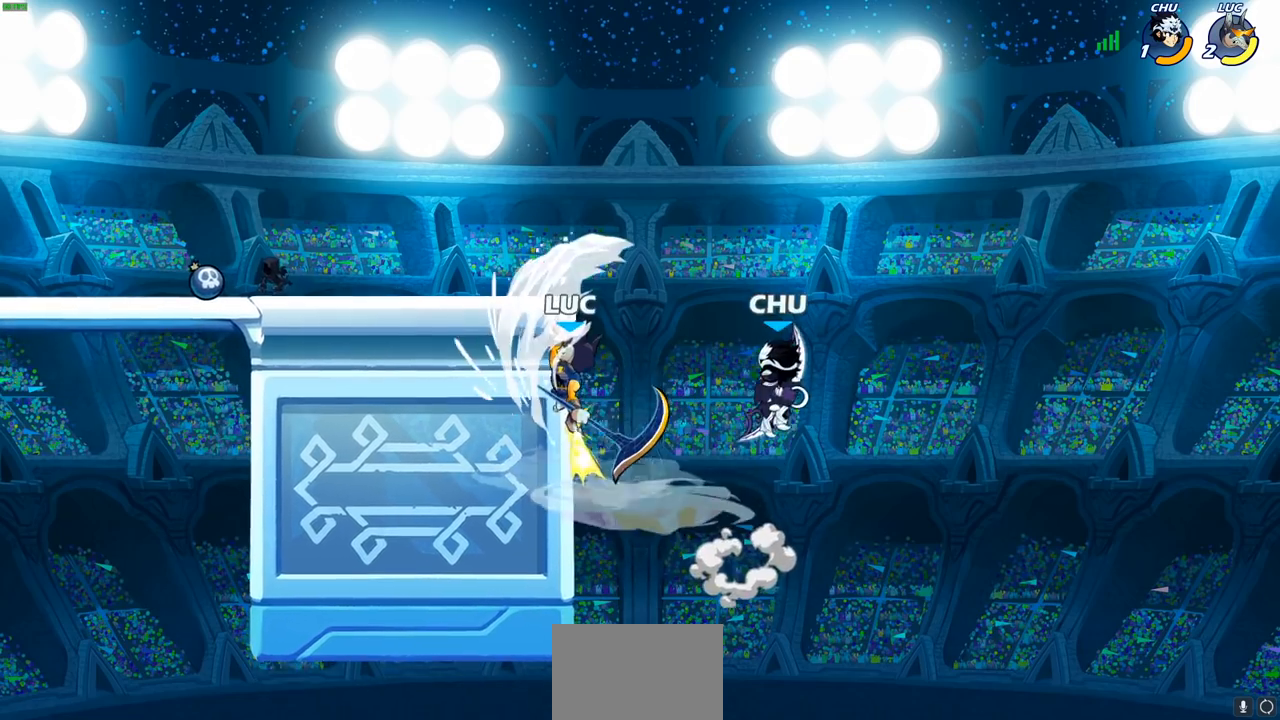
{"buttons": [], "left_stick": "down-right", "events": [[350, "left_stick", "right"], [467, "left_stick", "down-right"]]}
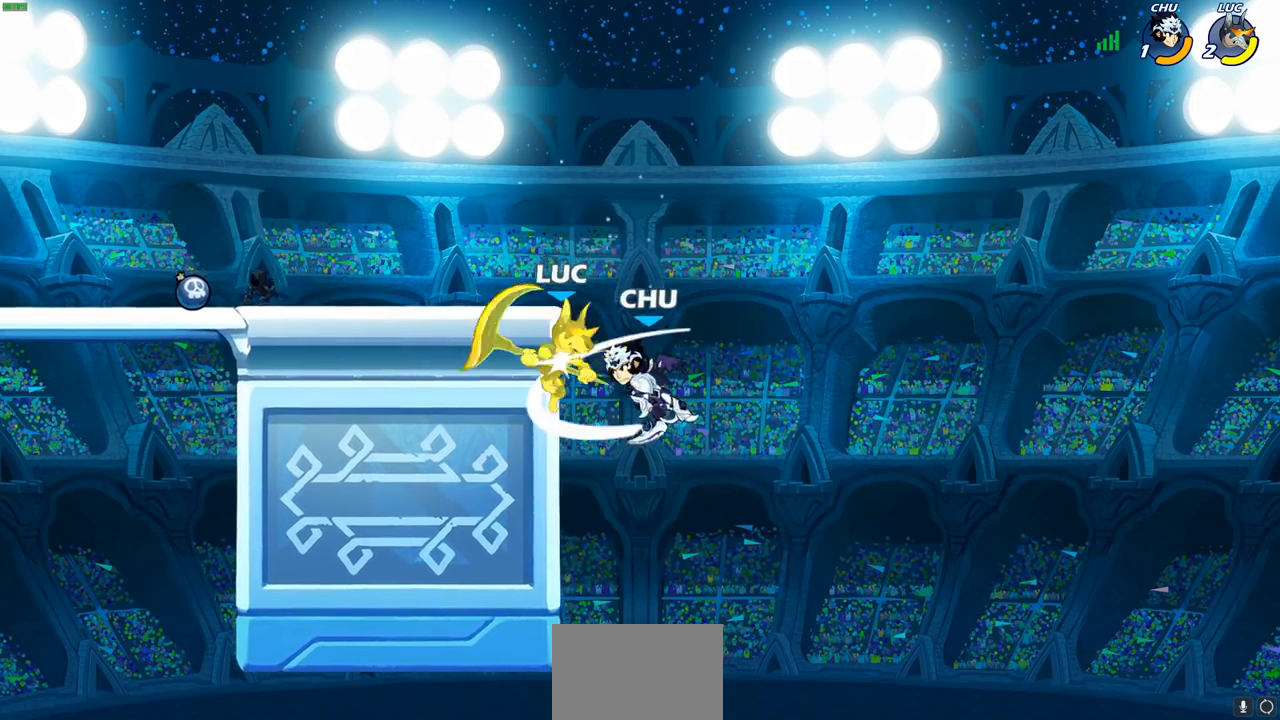
{"buttons": [], "left_stick": "center", "events": [[267, "left_stick", "up-left"], [383, "CIRCLE", "down"], [400, "left_stick", "center"], [483, "CIRCLE", "up"]]}
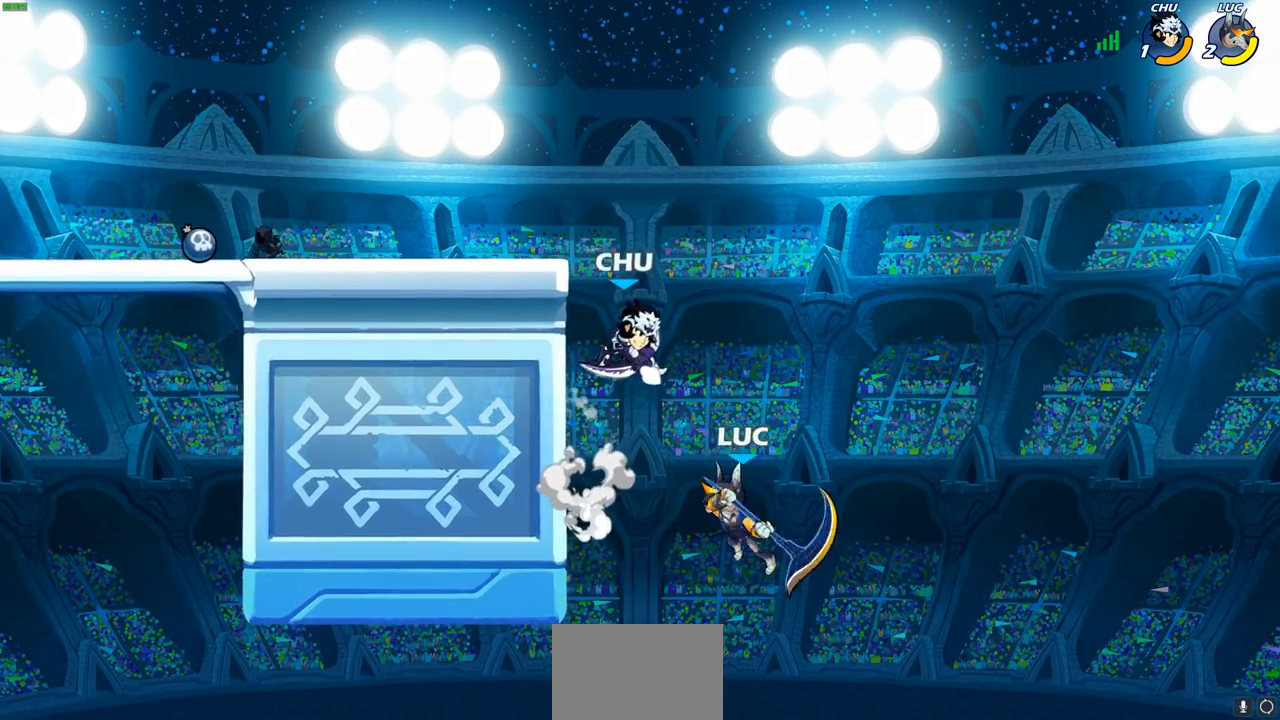
{"buttons": [], "left_stick": "left", "events": [[433, "left_stick", "left"]]}
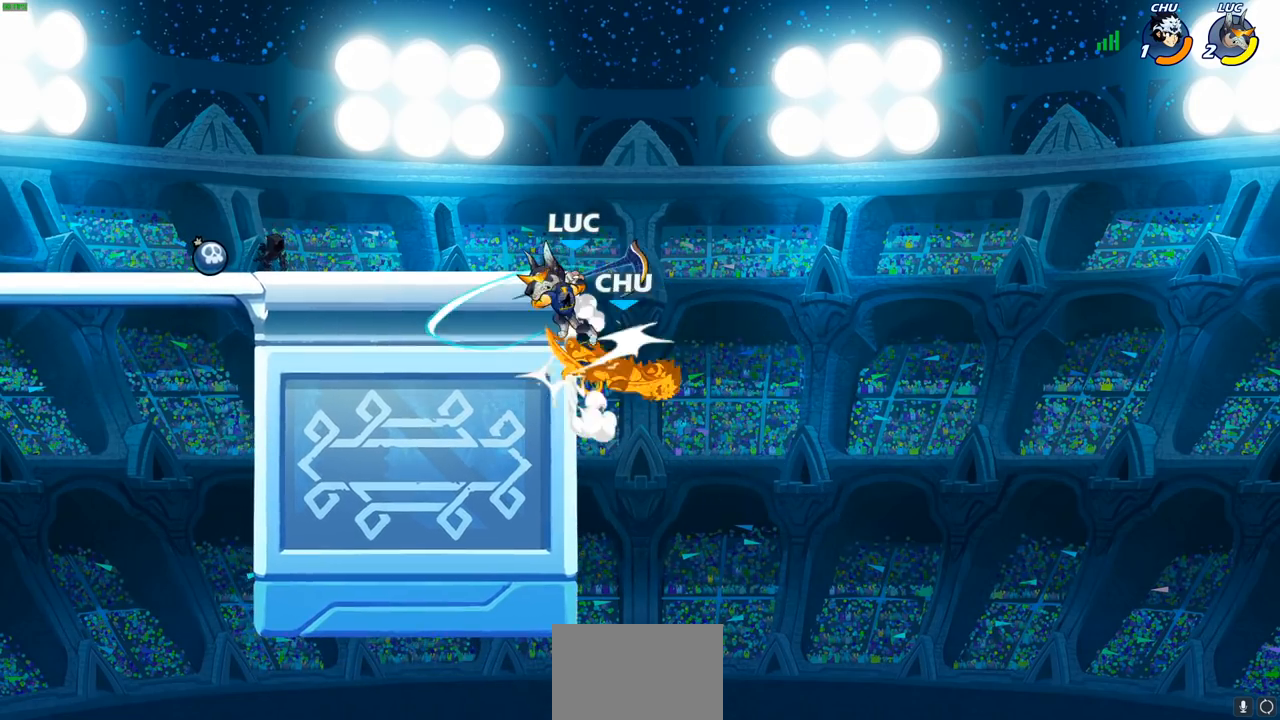
{"buttons": [], "left_stick": "up-left", "events": [[167, "CROSS", "down"], [200, "left_stick", "up"], [300, "CROSS", "up"], [400, "left_stick", "up-left"]]}
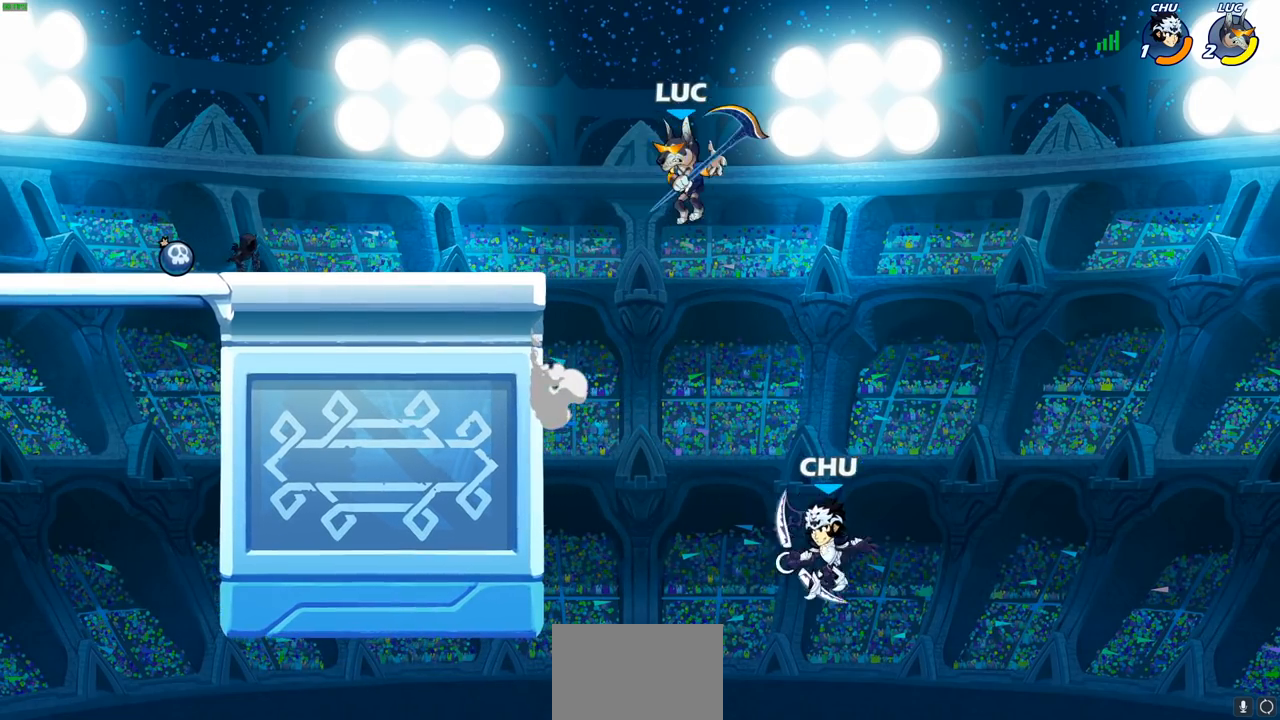
{"buttons": ["CROSS"], "left_stick": "center", "events": [[267, "left_stick", "down-left"], [383, "left_stick", "up-right"], [500, "CROSS", "down"], [500, "left_stick", "center"]]}
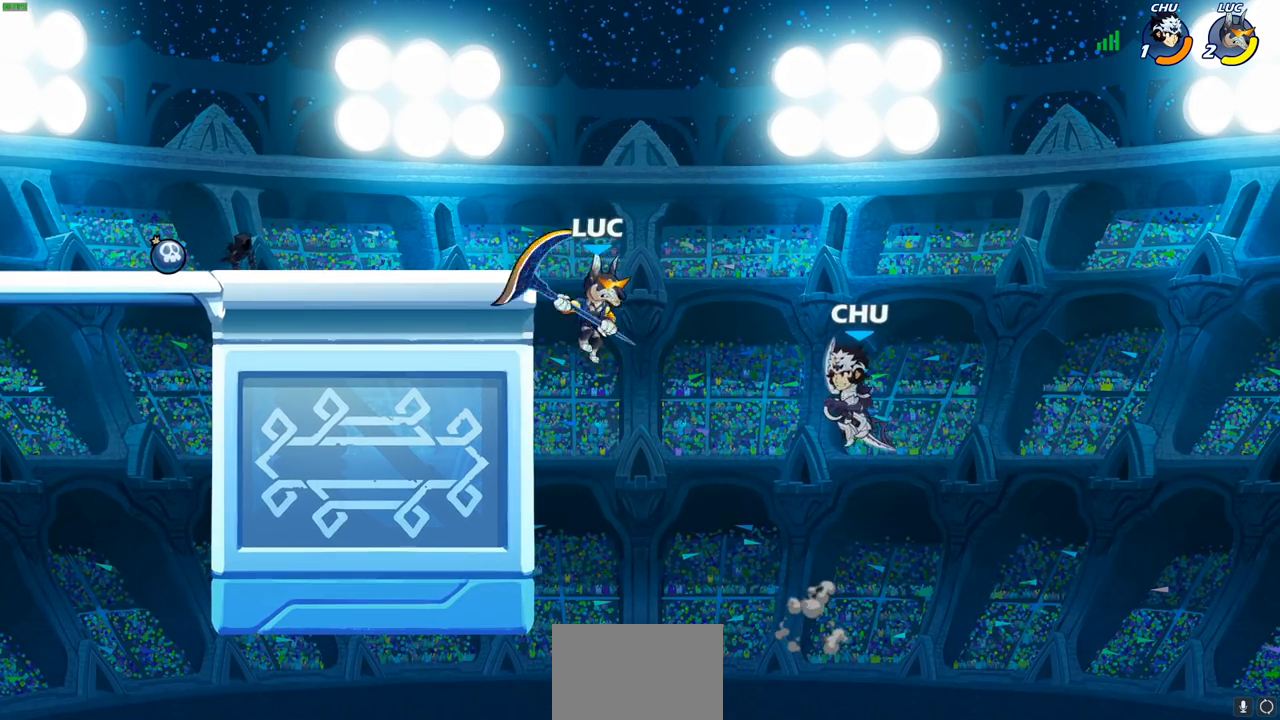
{"buttons": ["CIRCLE"], "left_stick": "down-left", "events": [[183, "CROSS", "up"], [300, "left_stick", "down-left"], [333, "CIRCLE", "down"]]}
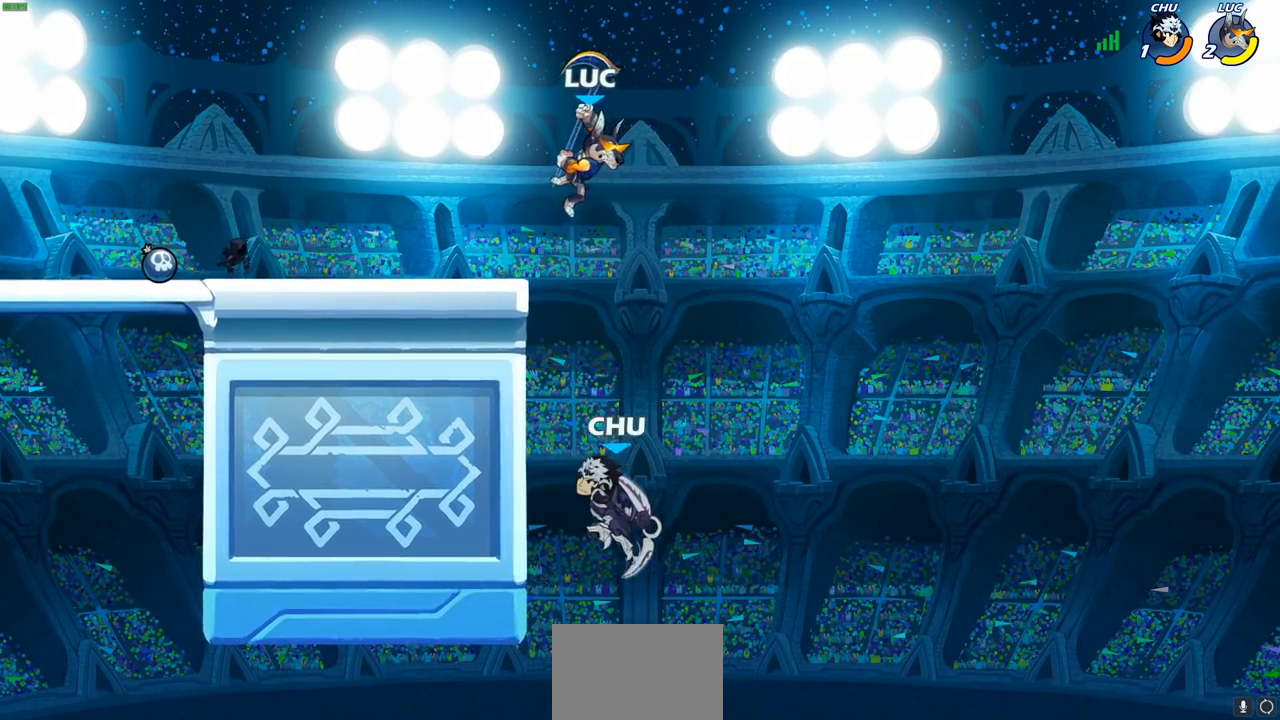
{"buttons": [], "left_stick": "center", "events": [[150, "CIRCLE", "up"], [183, "left_stick", "center"]]}
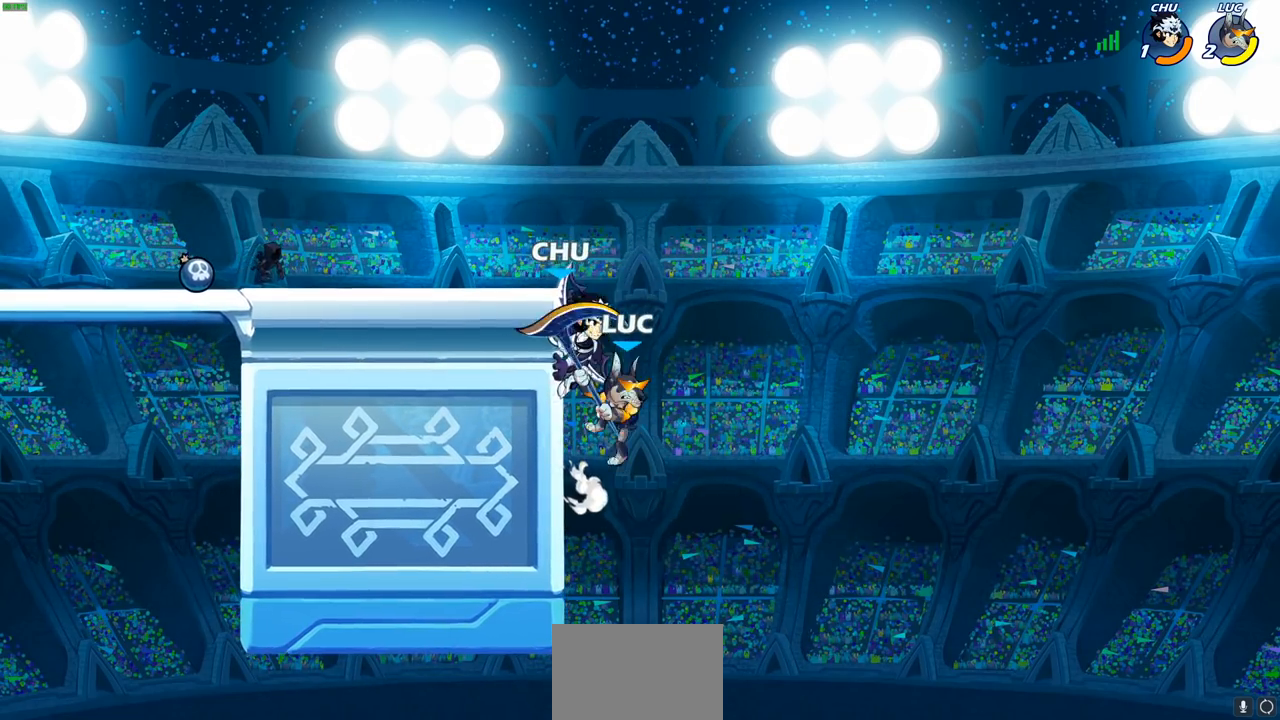
{"buttons": [], "left_stick": "up-right", "events": [[17, "left_stick", "left"], [250, "R2", "down"], [350, "left_stick", "up-left"], [467, "R2", "up"], [500, "left_stick", "up-right"]]}
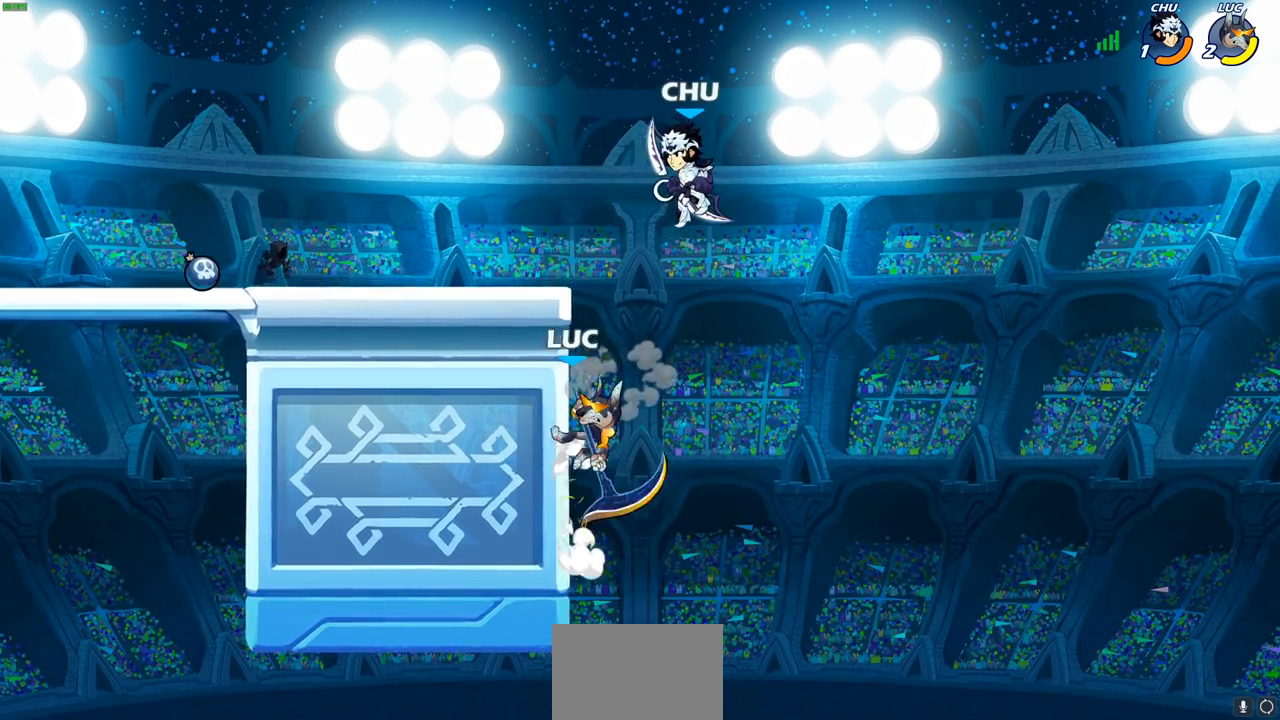
{"buttons": [], "left_stick": "center", "events": [[117, "left_stick", "down-right"], [233, "left_stick", "up-left"], [250, "CIRCLE", "down"], [367, "CIRCLE", "up"], [367, "left_stick", "center"]]}